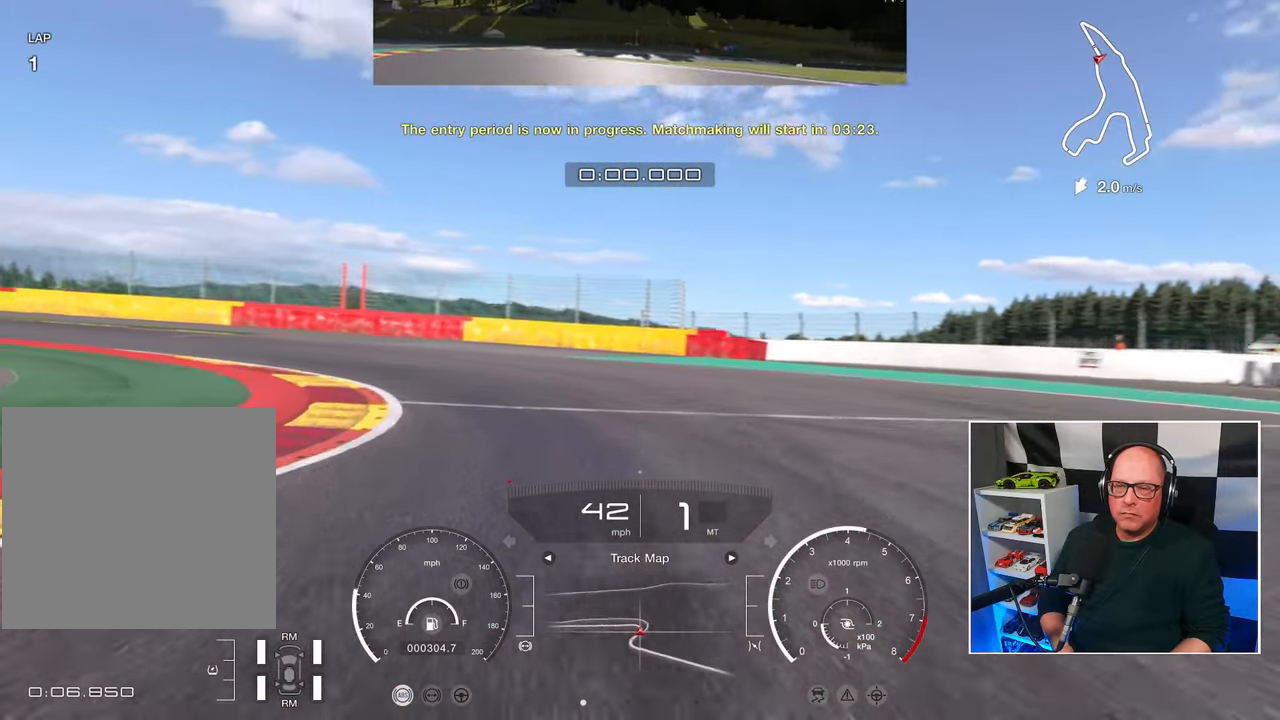
Gameplay with a controller (PlayStation layout); each line is a JSON object with the inputs held at the frame after it. "events" lists button and stick changes between this image and that frame as [ms after this image, input, new state], when the widget could be followed in between. Not read: R3.
{"buttons": ["R2"], "left_stick": "up-left", "right_stick": "center", "events": [[250, "CROSS", "down"], [283, "R2", "down"], [333, "CROSS", "up"]]}
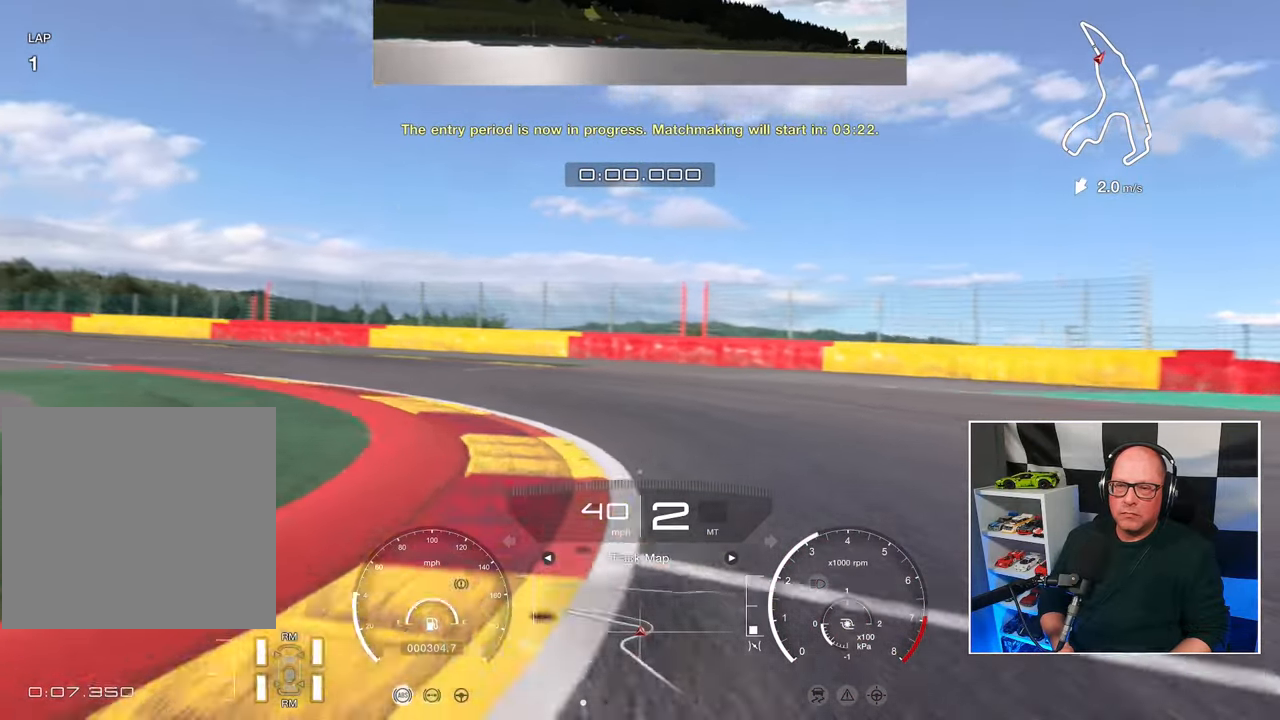
{"buttons": ["R2"], "left_stick": "up-left", "right_stick": "center", "events": []}
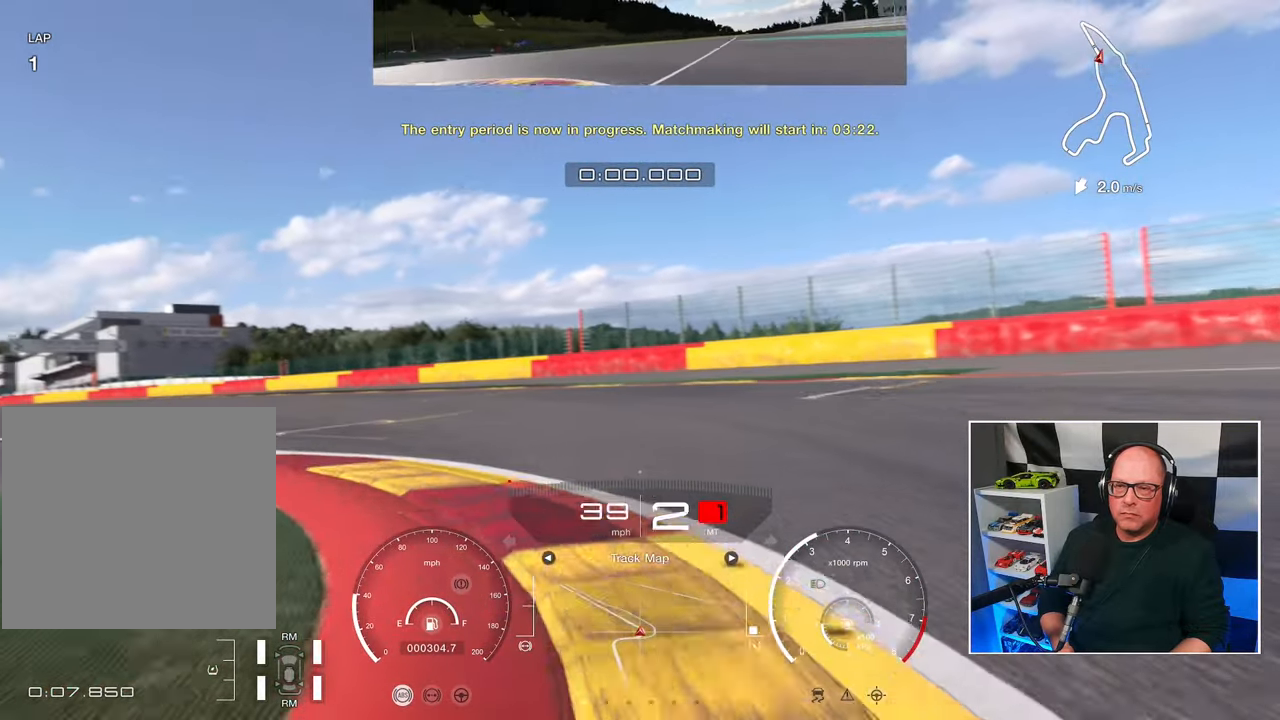
{"buttons": ["R2"], "left_stick": "up-left", "right_stick": "center", "events": []}
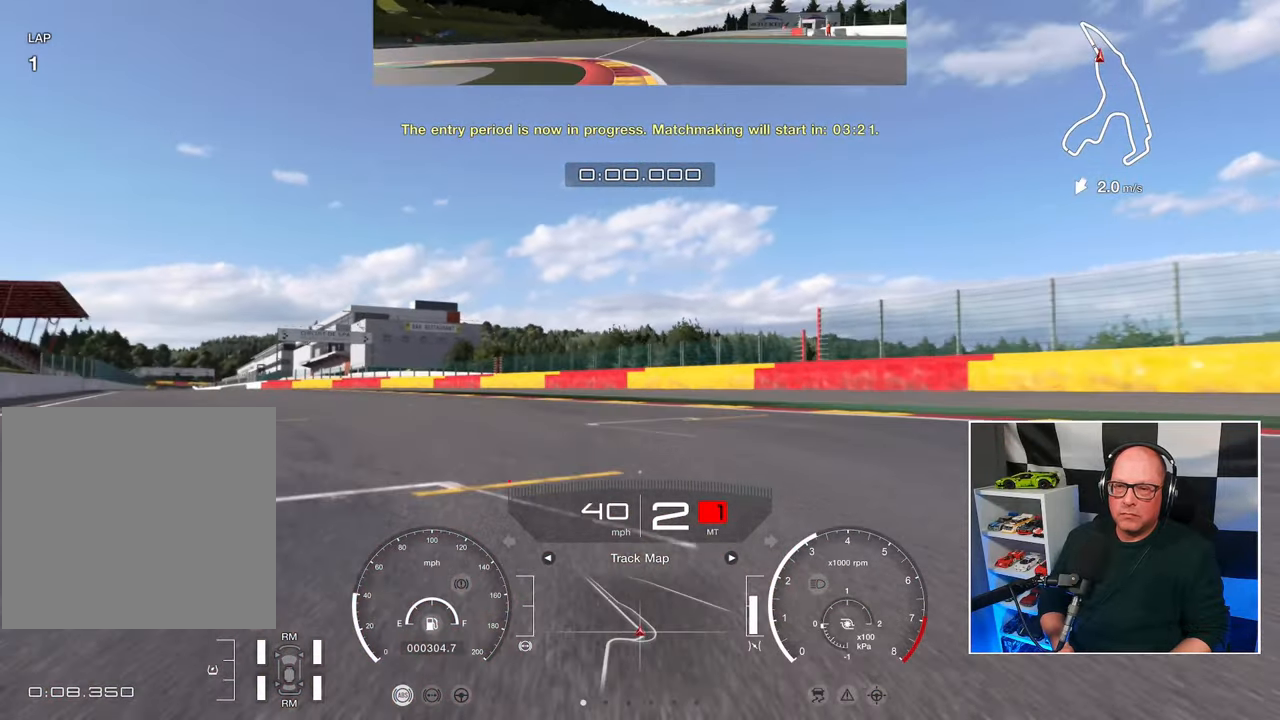
{"buttons": ["R2"], "left_stick": "up-left", "right_stick": "center", "events": []}
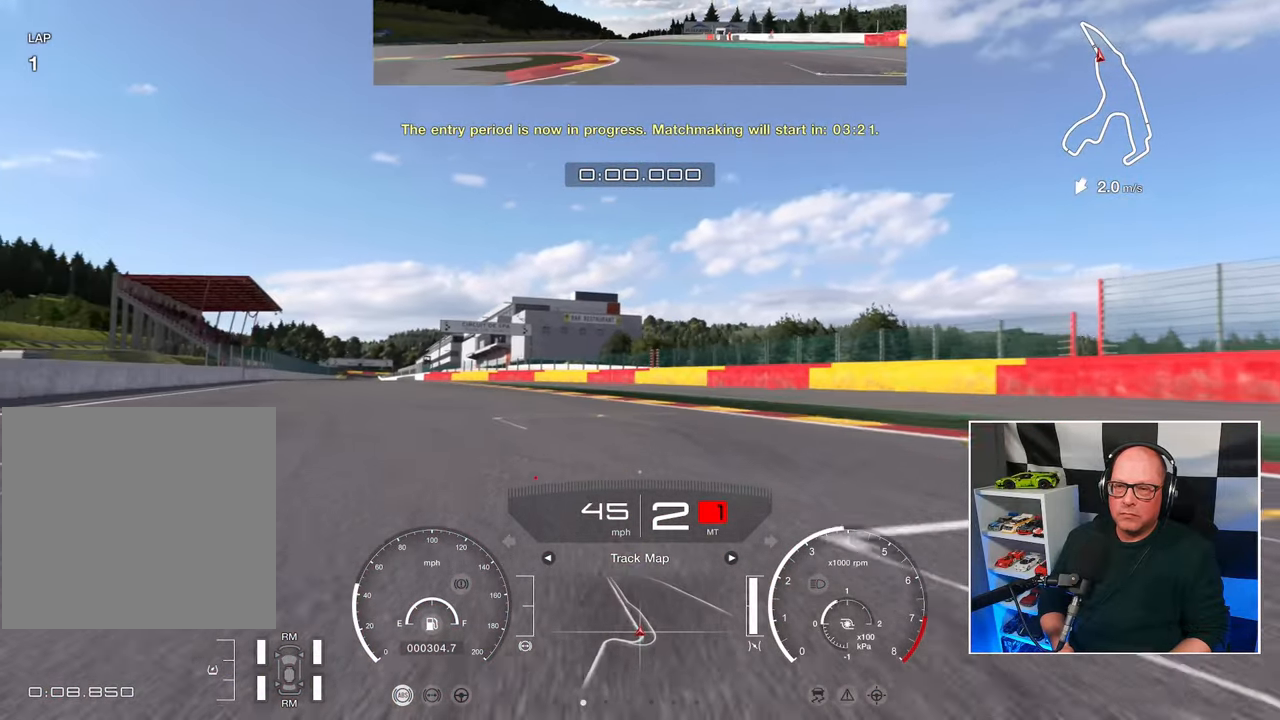
{"buttons": ["R2"], "left_stick": "up-left", "right_stick": "center", "events": []}
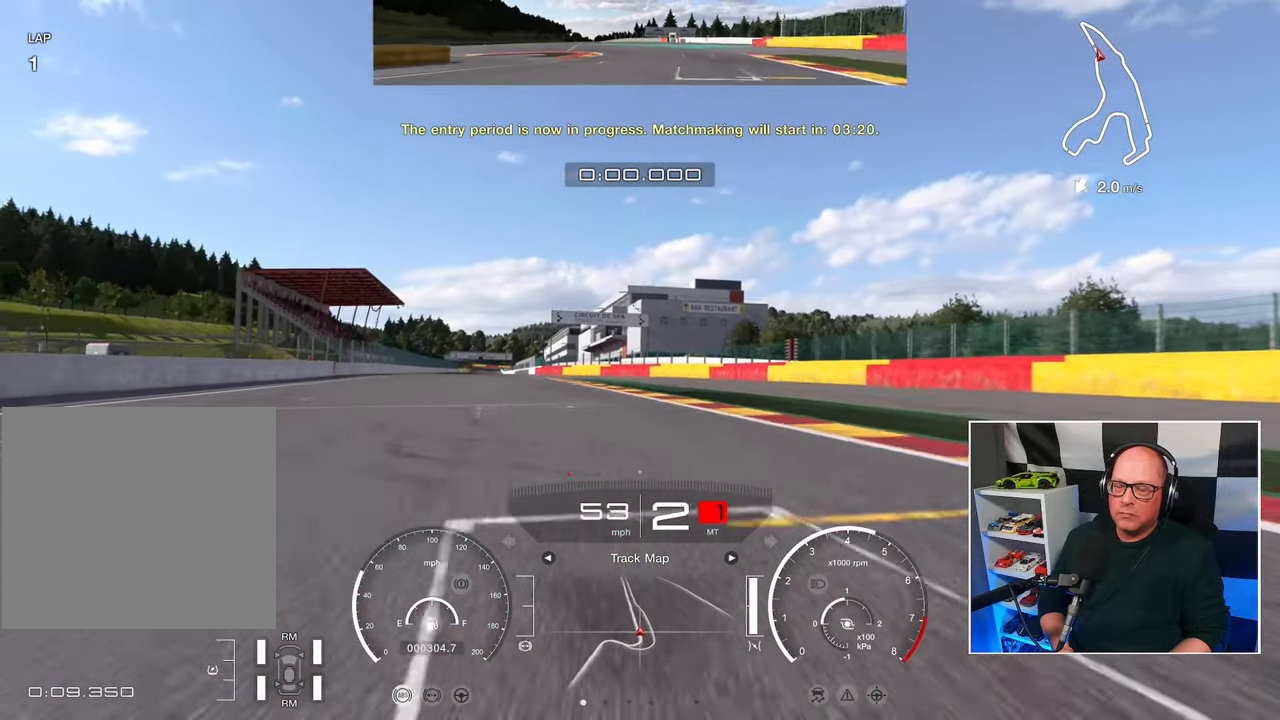
{"buttons": ["R2"], "left_stick": "up", "right_stick": "center", "events": [[200, "left_stick", "up"]]}
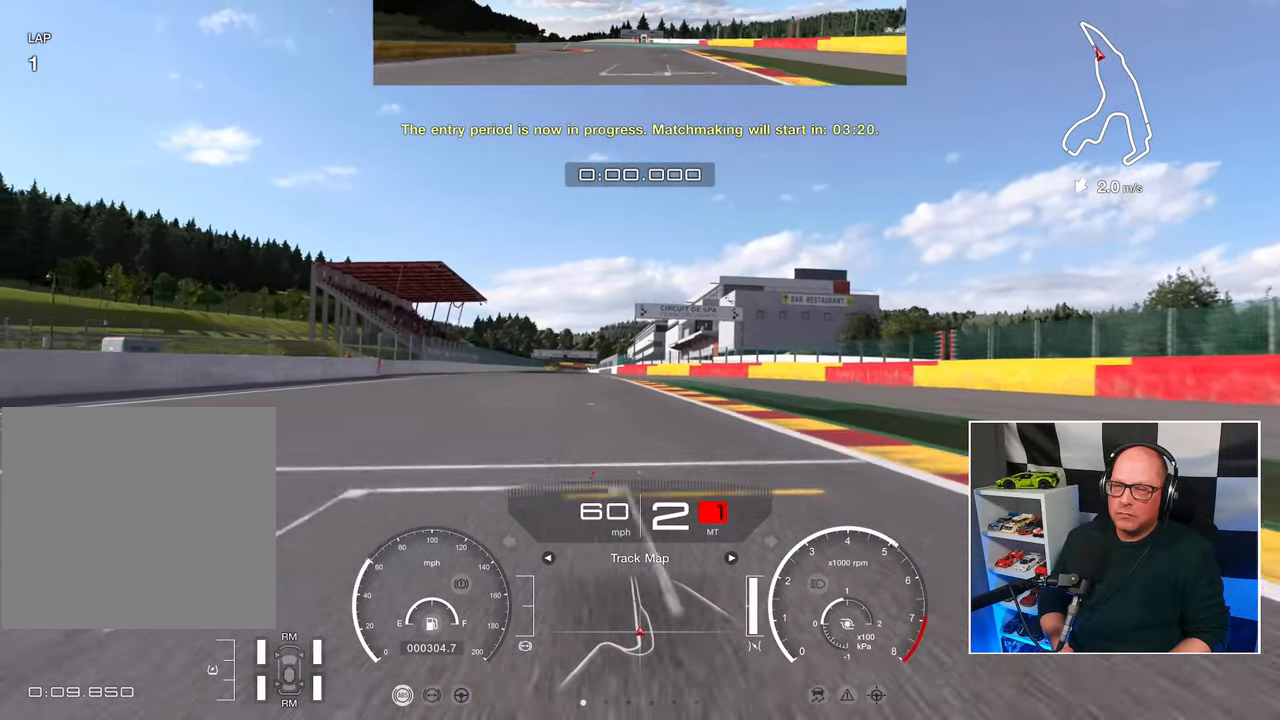
{"buttons": ["R2"], "left_stick": "up", "right_stick": "center", "events": []}
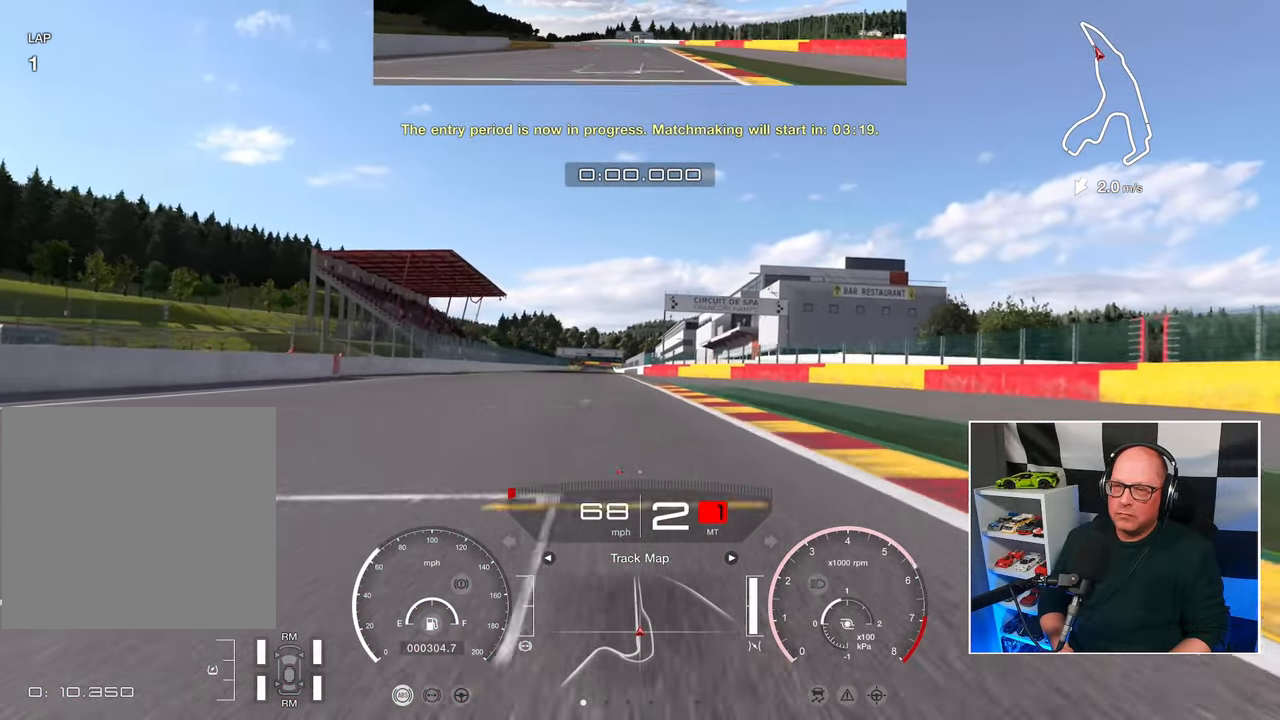
{"buttons": ["R2"], "left_stick": "up", "right_stick": "center", "events": []}
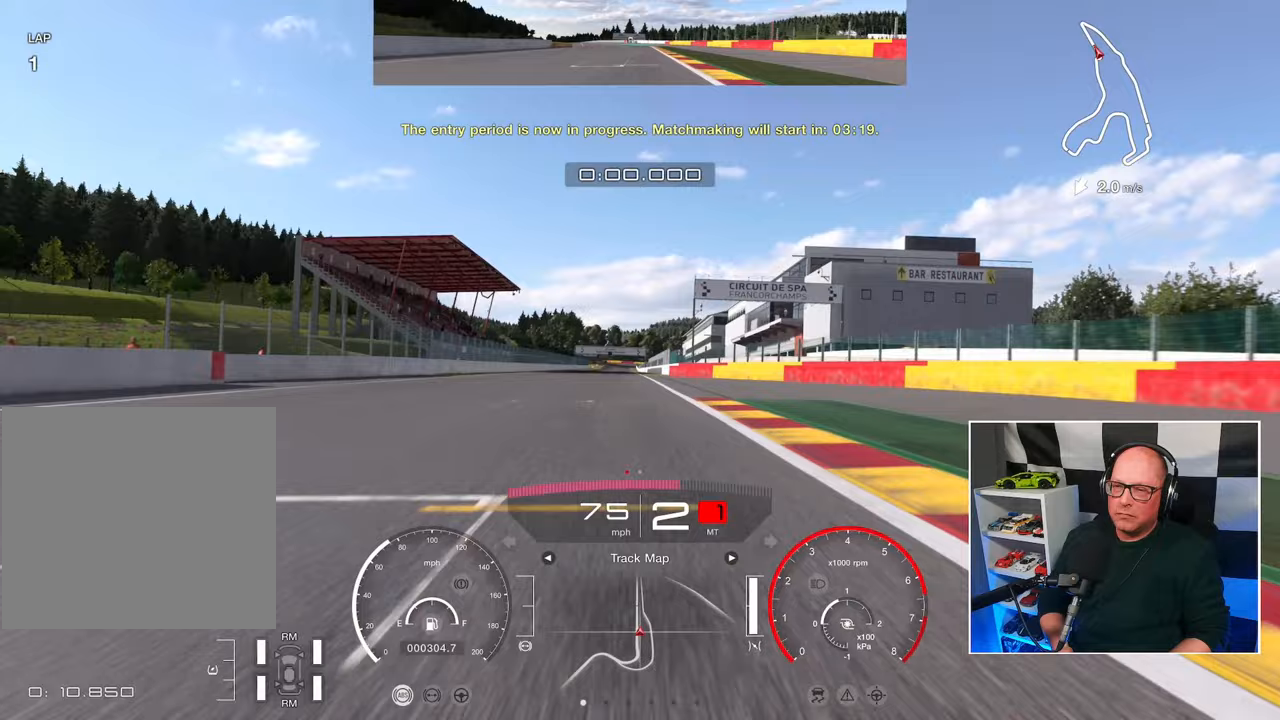
{"buttons": ["R2"], "left_stick": "up", "right_stick": "center", "events": [[317, "CROSS", "down"], [400, "CROSS", "up"]]}
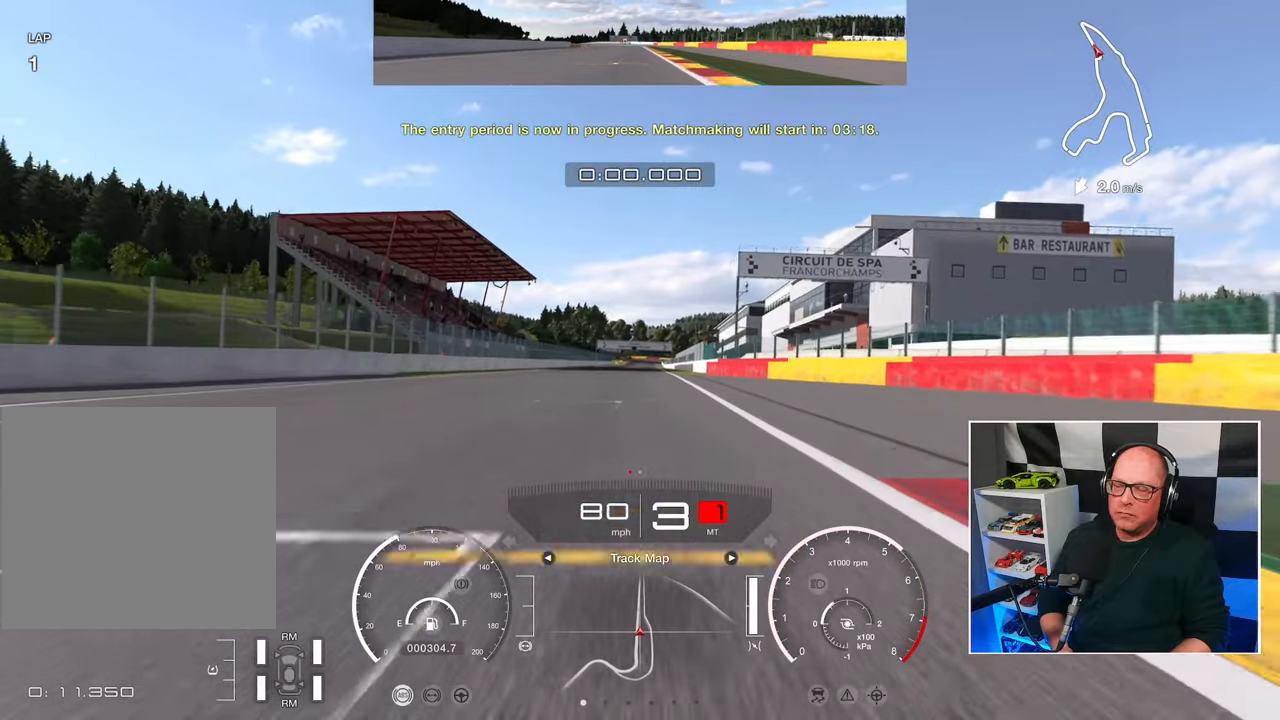
{"buttons": ["R2"], "left_stick": "center", "right_stick": "center", "events": [[17, "left_stick", "center"]]}
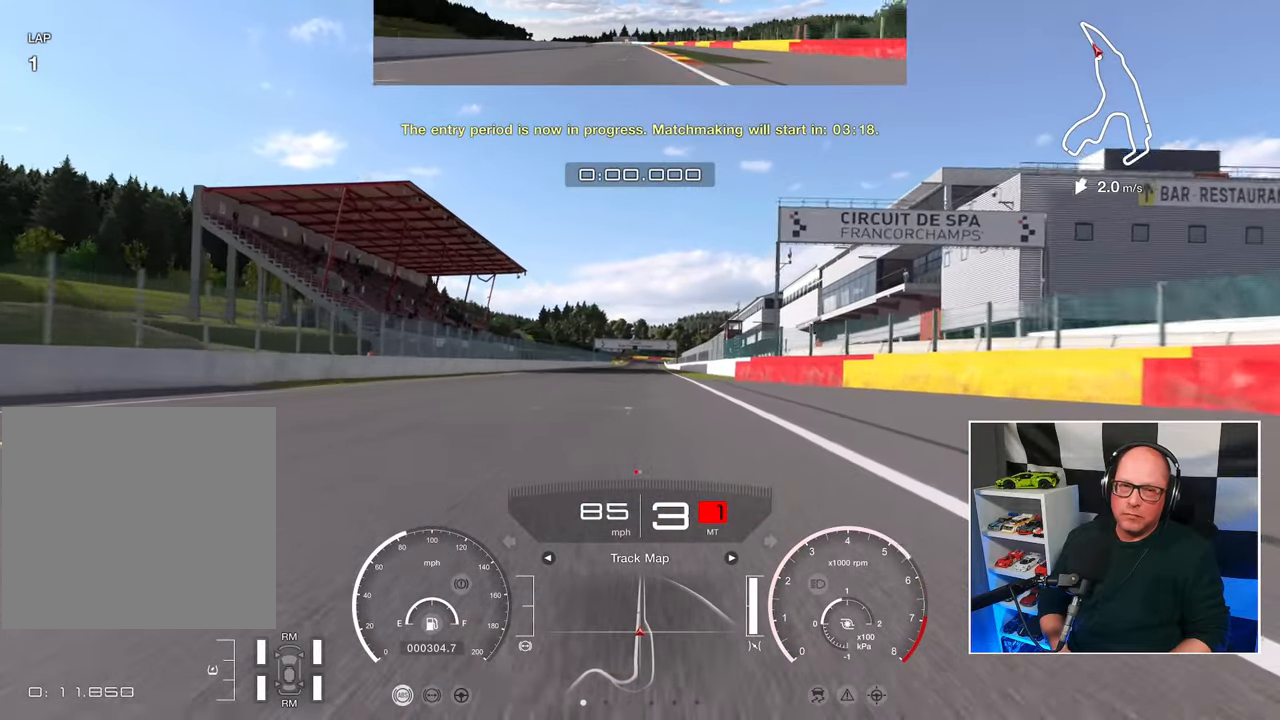
{"buttons": ["R2"], "left_stick": "center", "right_stick": "center", "events": []}
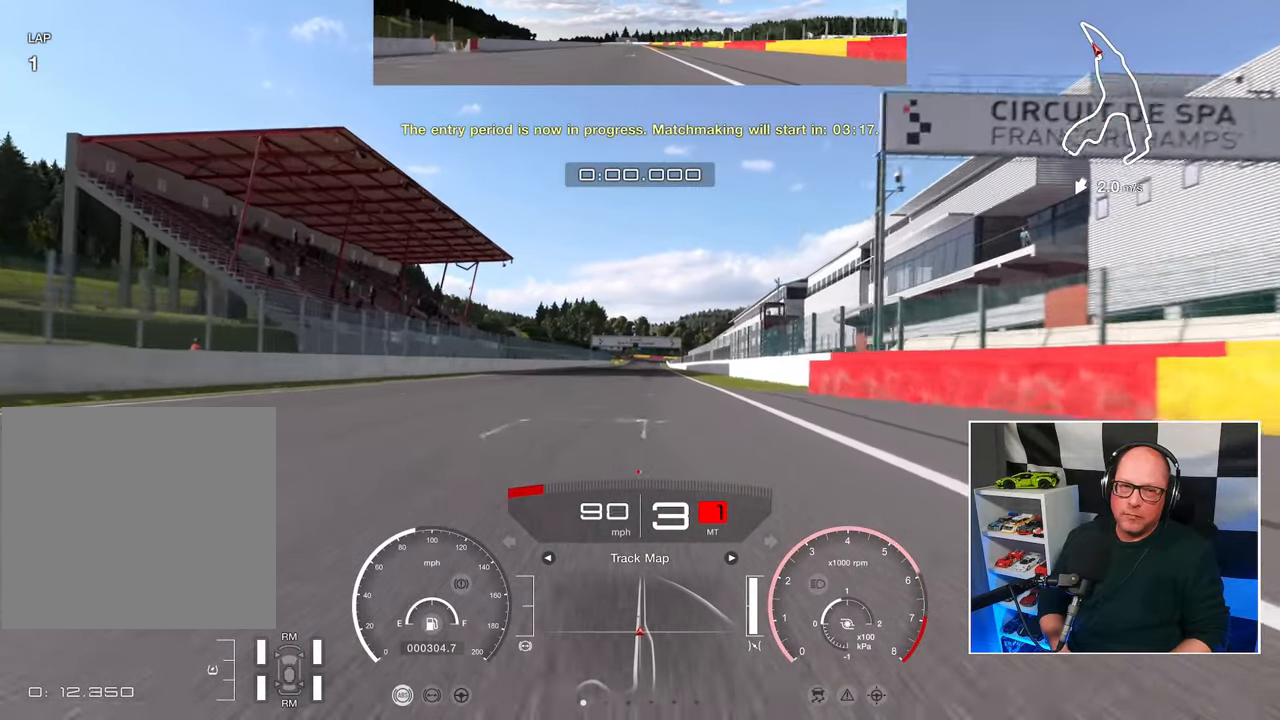
{"buttons": ["R2"], "left_stick": "center", "right_stick": "center", "events": []}
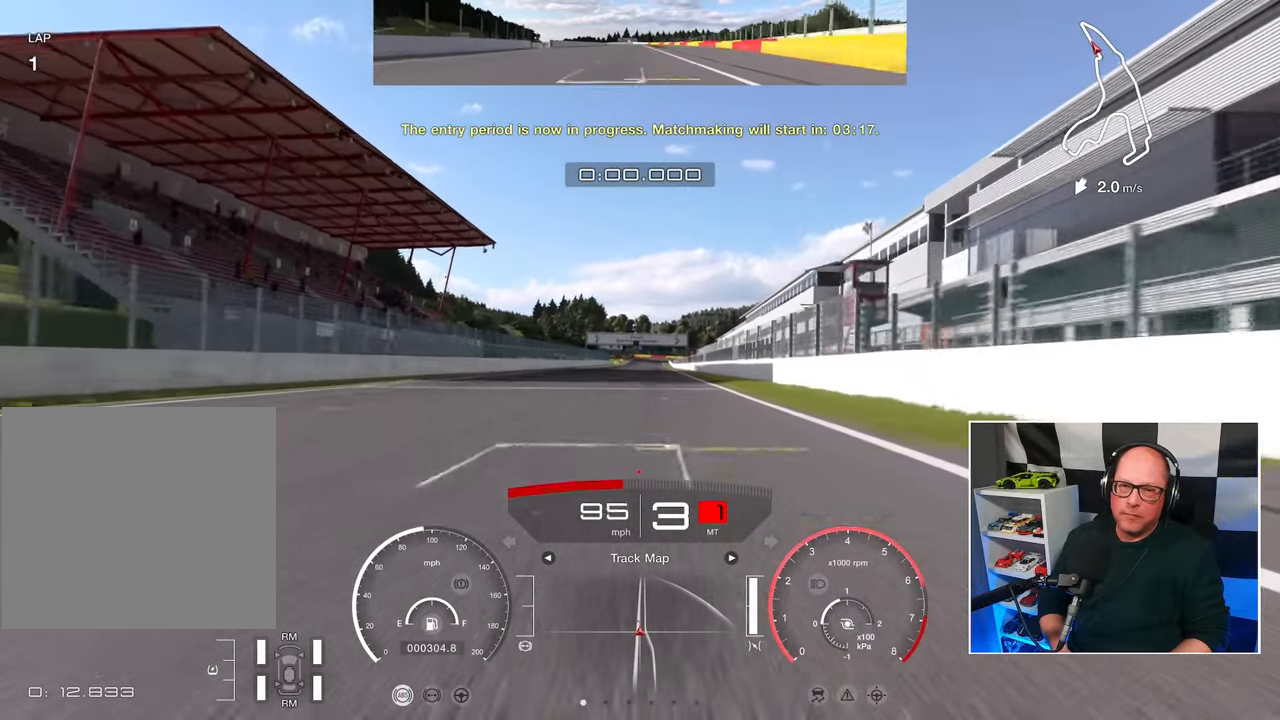
{"buttons": ["R2"], "left_stick": "center", "right_stick": "center", "events": []}
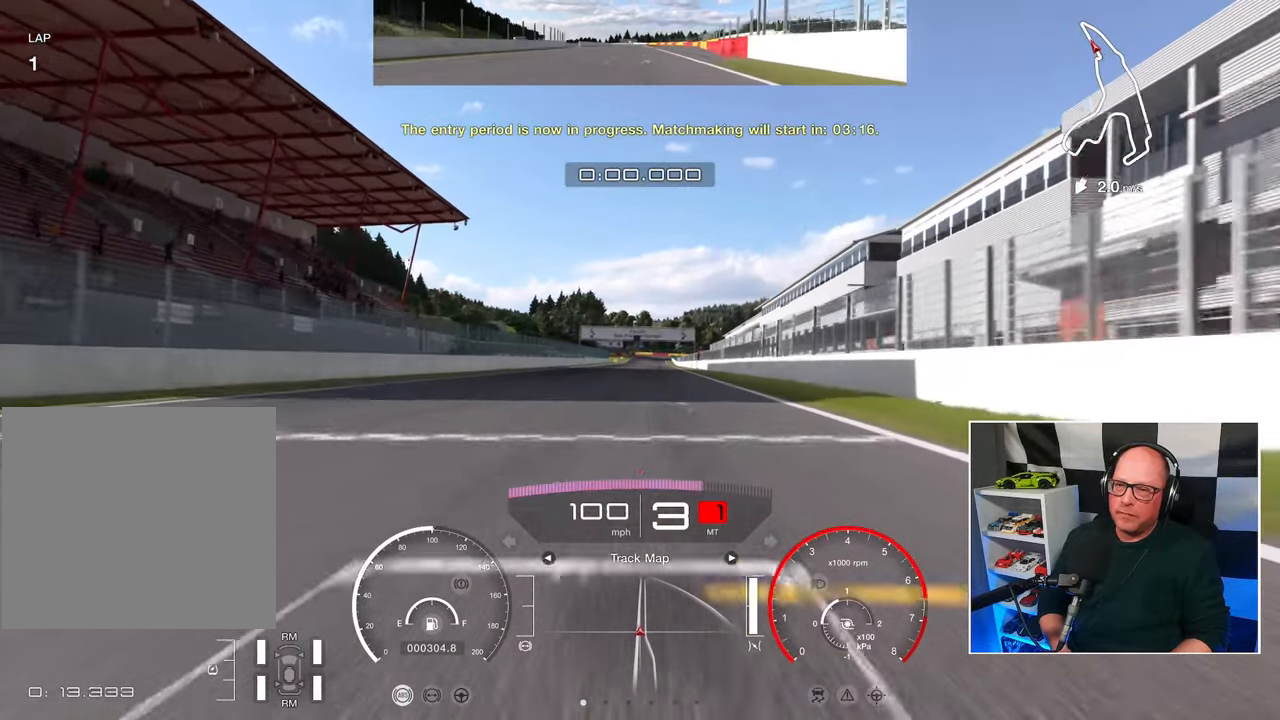
{"buttons": ["CROSS", "R2"], "left_stick": "center", "right_stick": "center", "events": [[433, "CROSS", "down"]]}
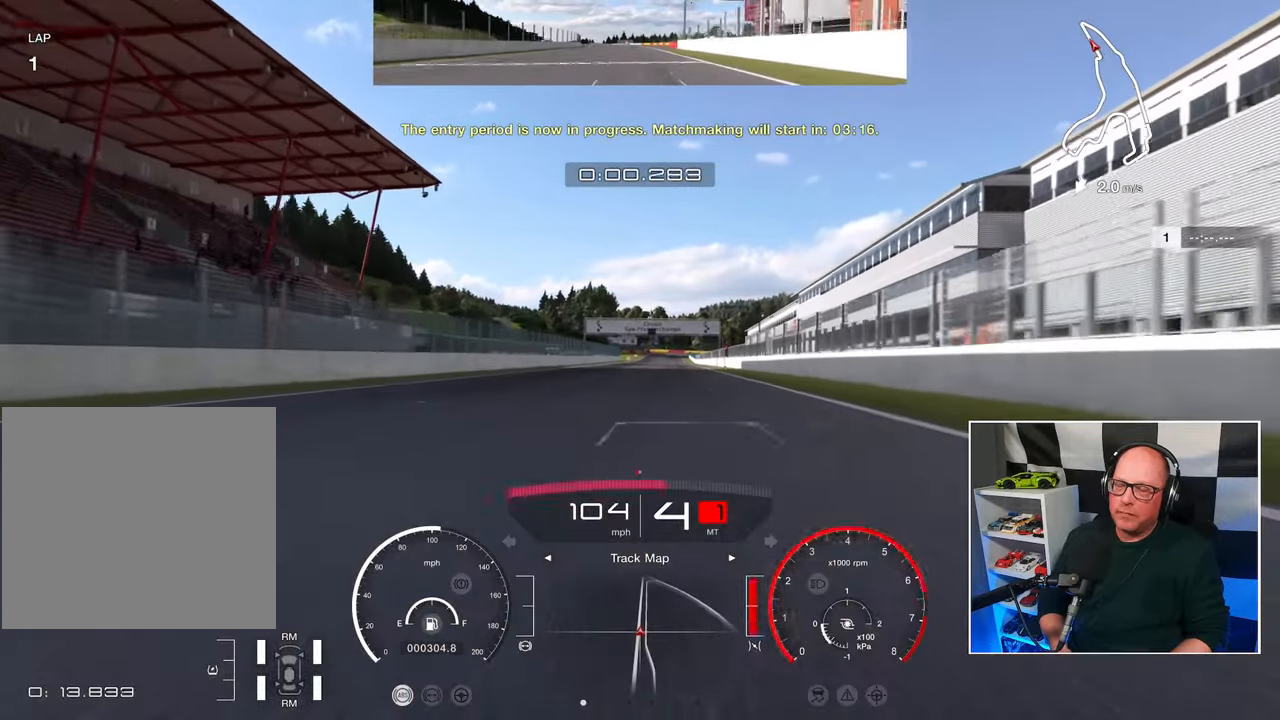
{"buttons": ["R2"], "left_stick": "center", "right_stick": "center", "events": [[67, "CROSS", "up"]]}
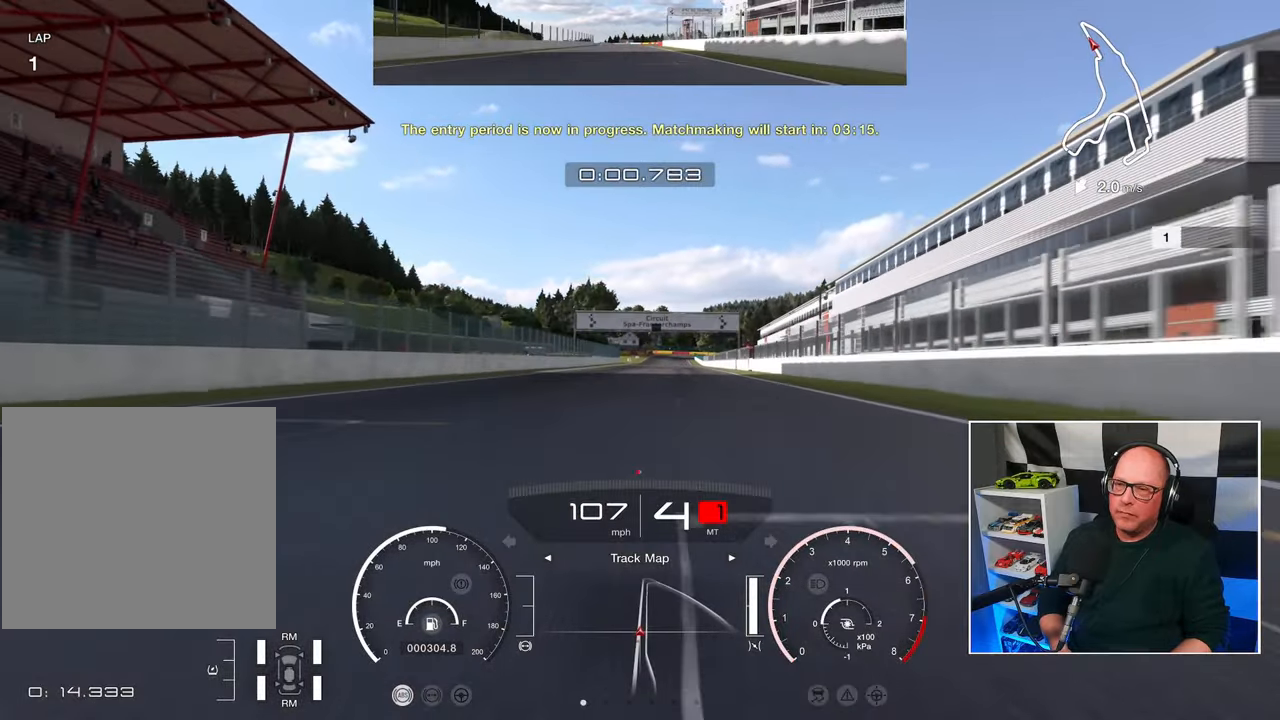
{"buttons": ["R2"], "left_stick": "center", "right_stick": "center", "events": []}
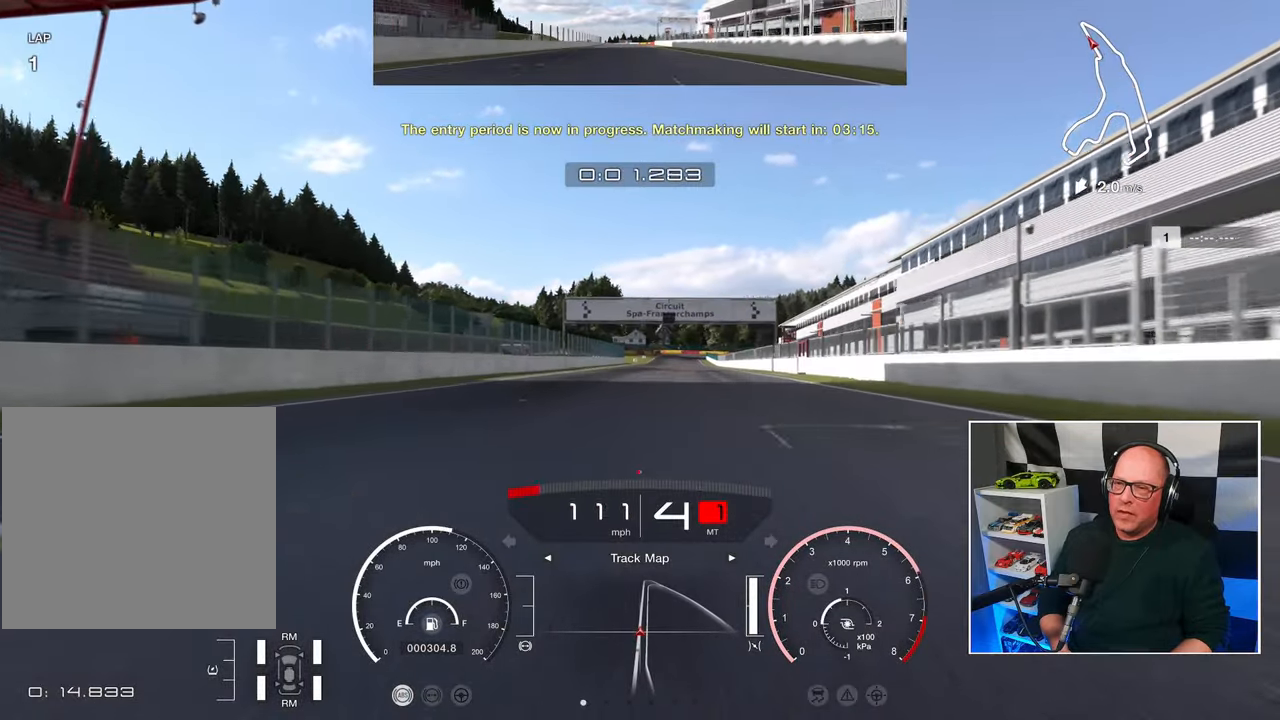
{"buttons": ["R2"], "left_stick": "center", "right_stick": "center", "events": []}
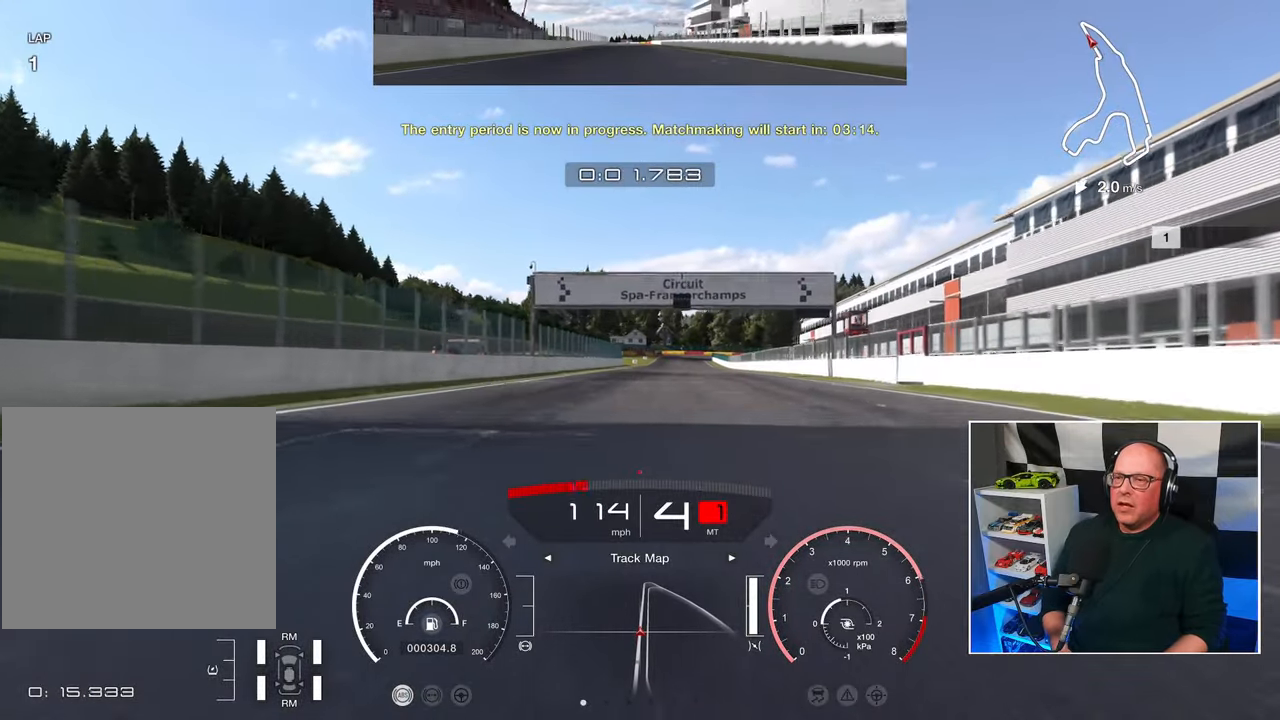
{"buttons": ["R2"], "left_stick": "center", "right_stick": "center", "events": []}
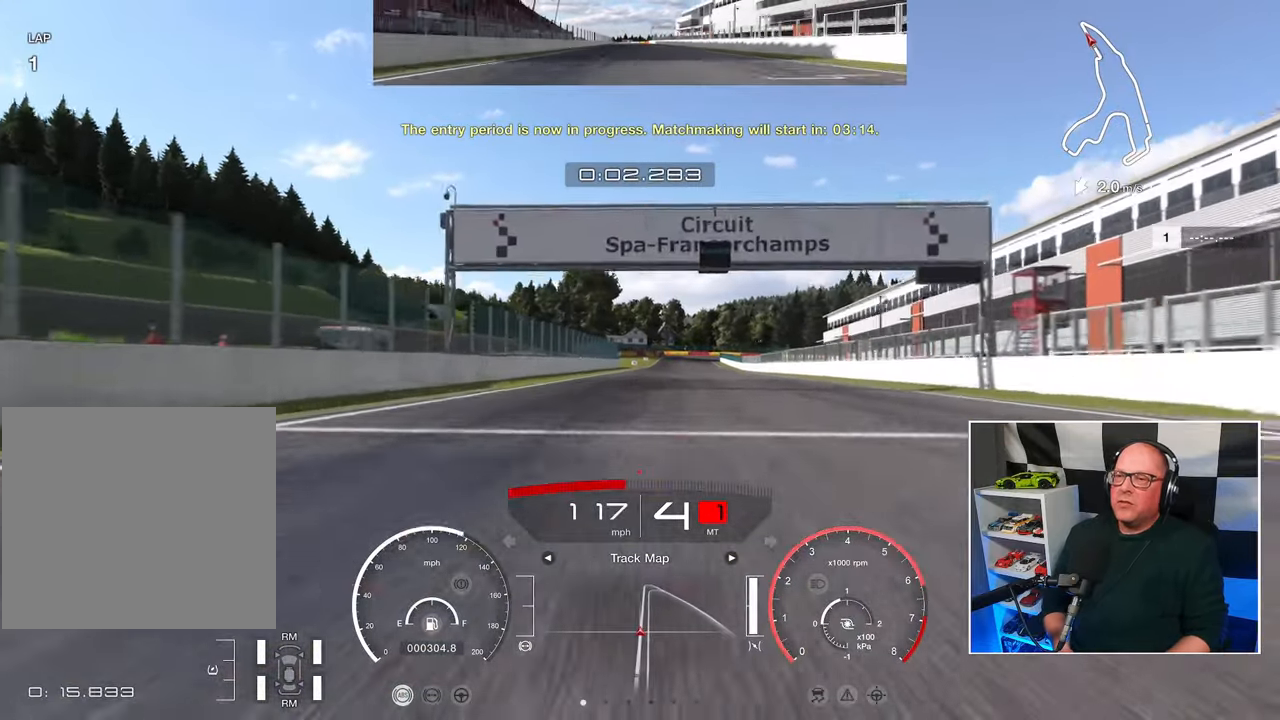
{"buttons": ["R2"], "left_stick": "center", "right_stick": "center", "events": []}
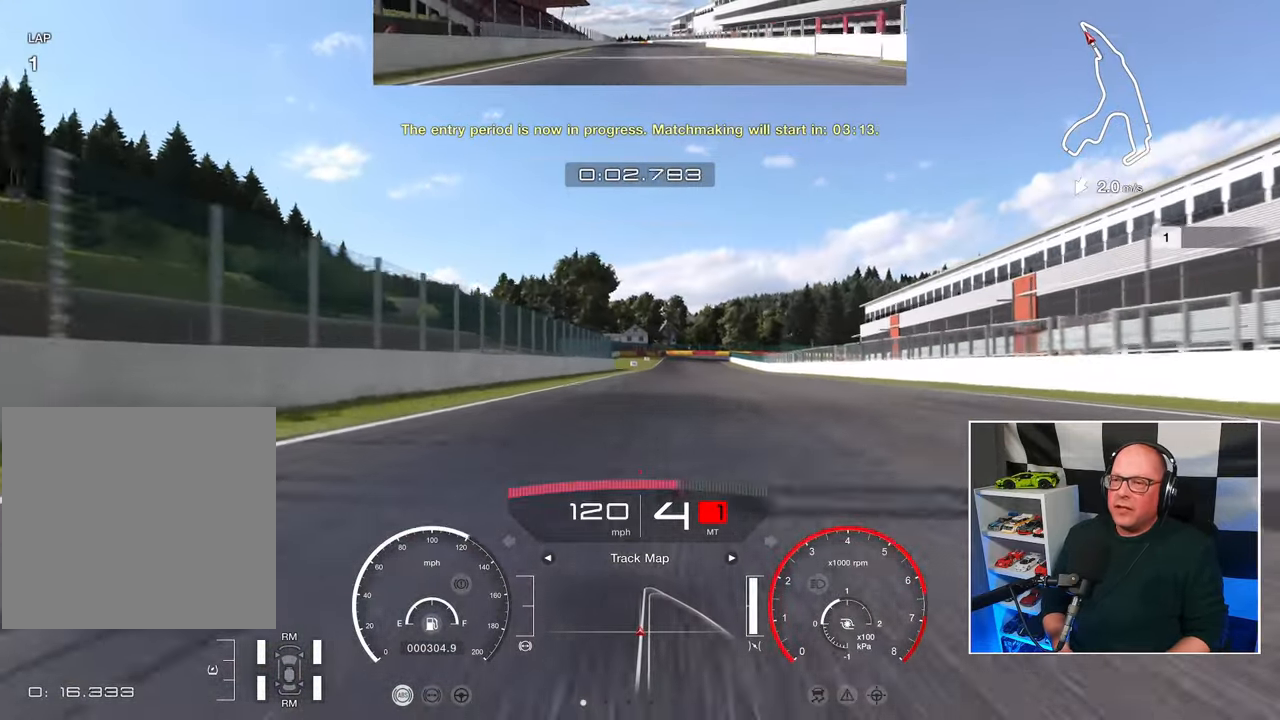
{"buttons": ["R2"], "left_stick": "center", "right_stick": "center", "events": []}
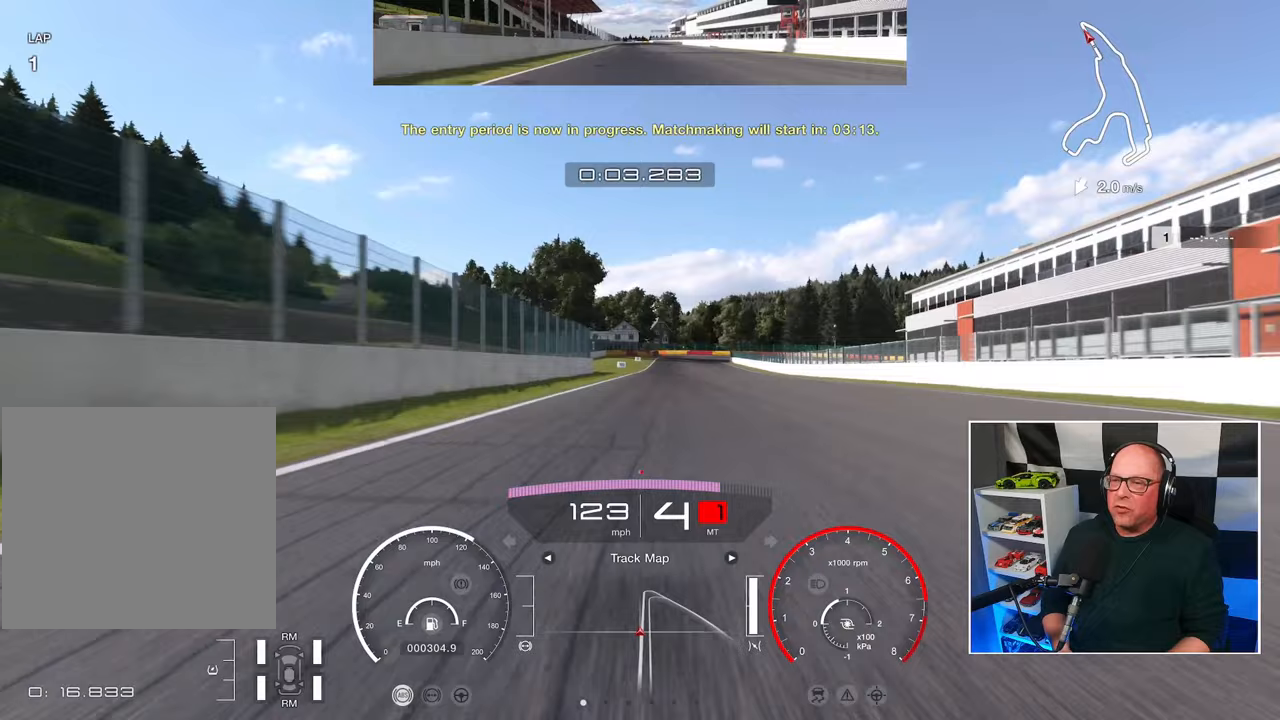
{"buttons": ["R2"], "left_stick": "center", "right_stick": "center", "events": []}
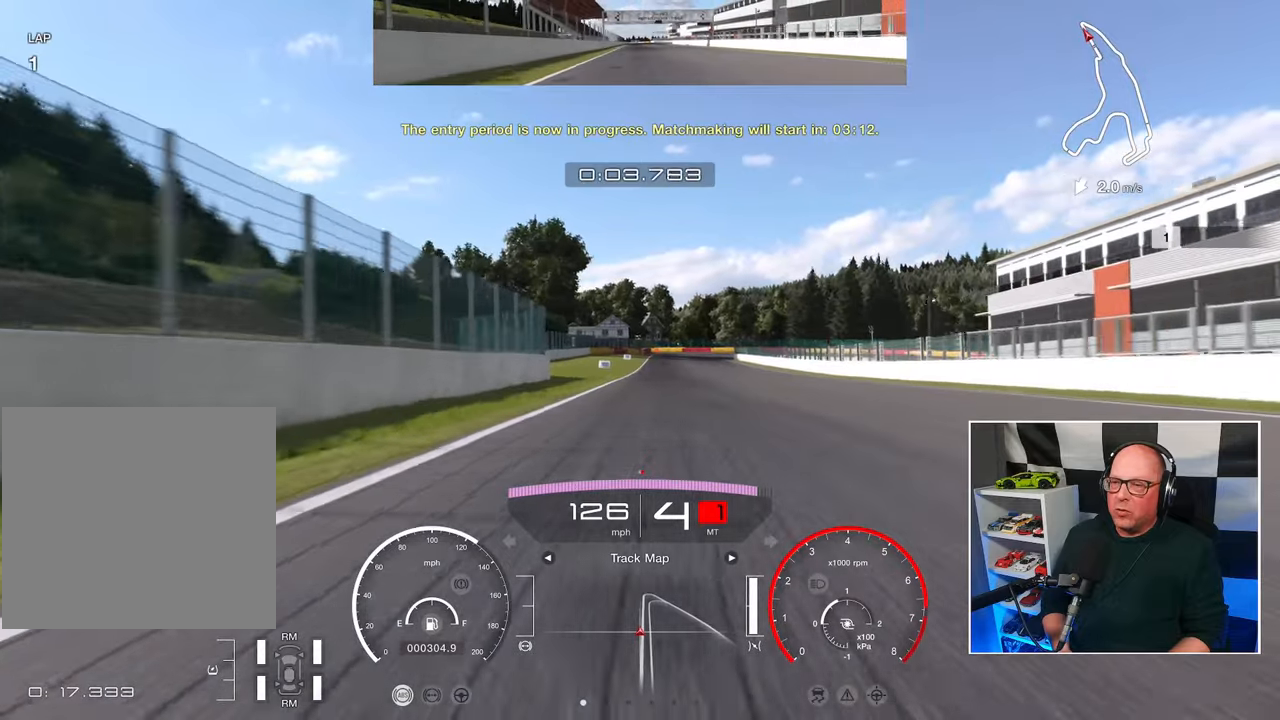
{"buttons": ["R2"], "left_stick": "center", "right_stick": "center", "events": []}
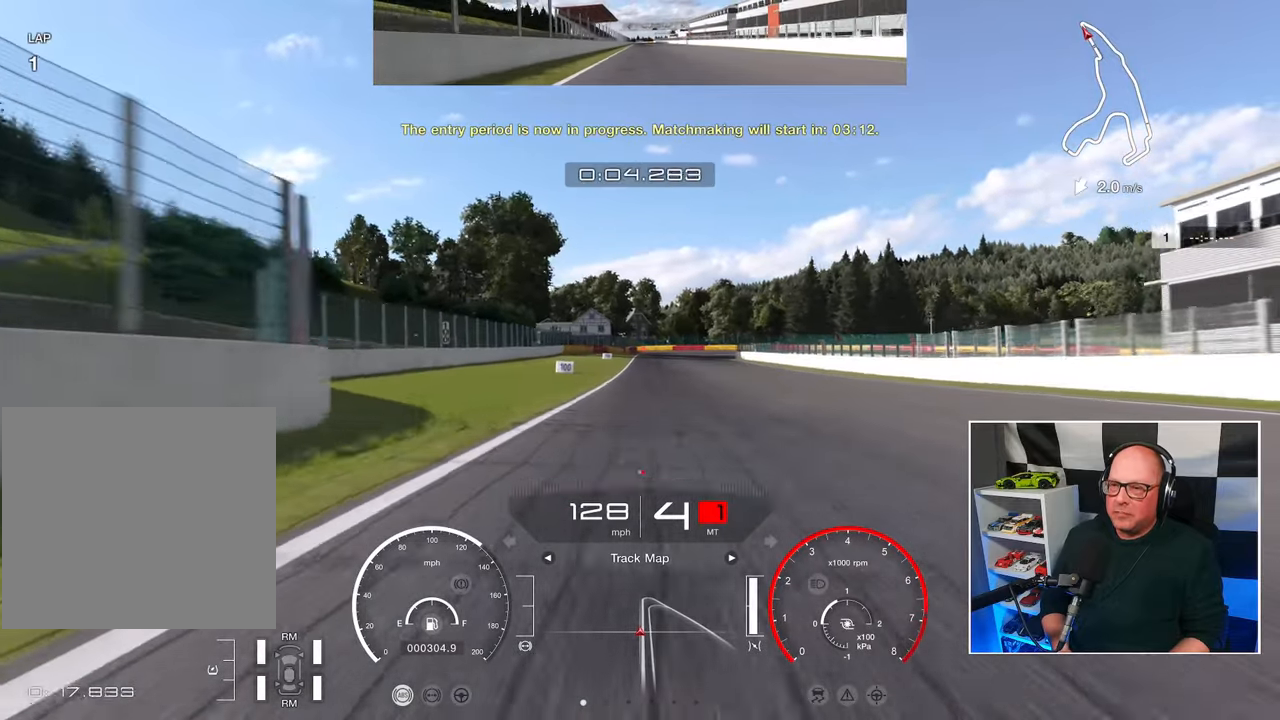
{"buttons": ["R2"], "left_stick": "center", "right_stick": "center", "events": []}
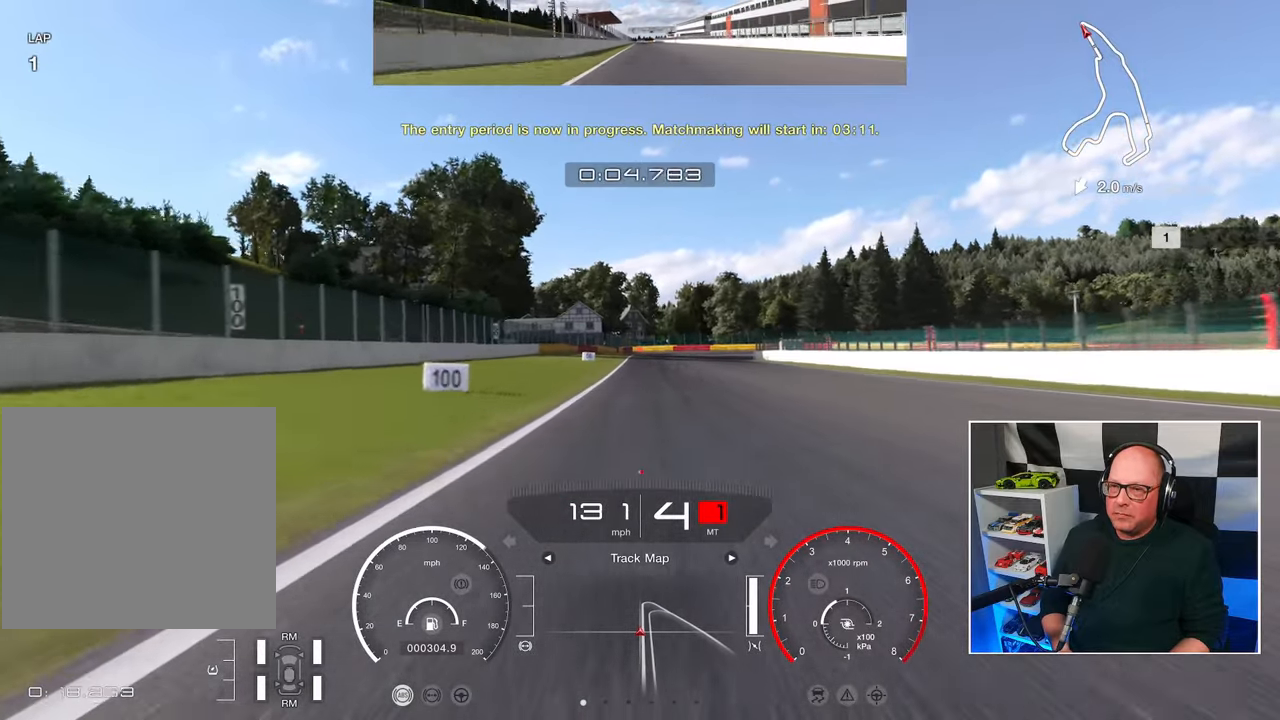
{"buttons": ["R2"], "left_stick": "center", "right_stick": "center", "events": []}
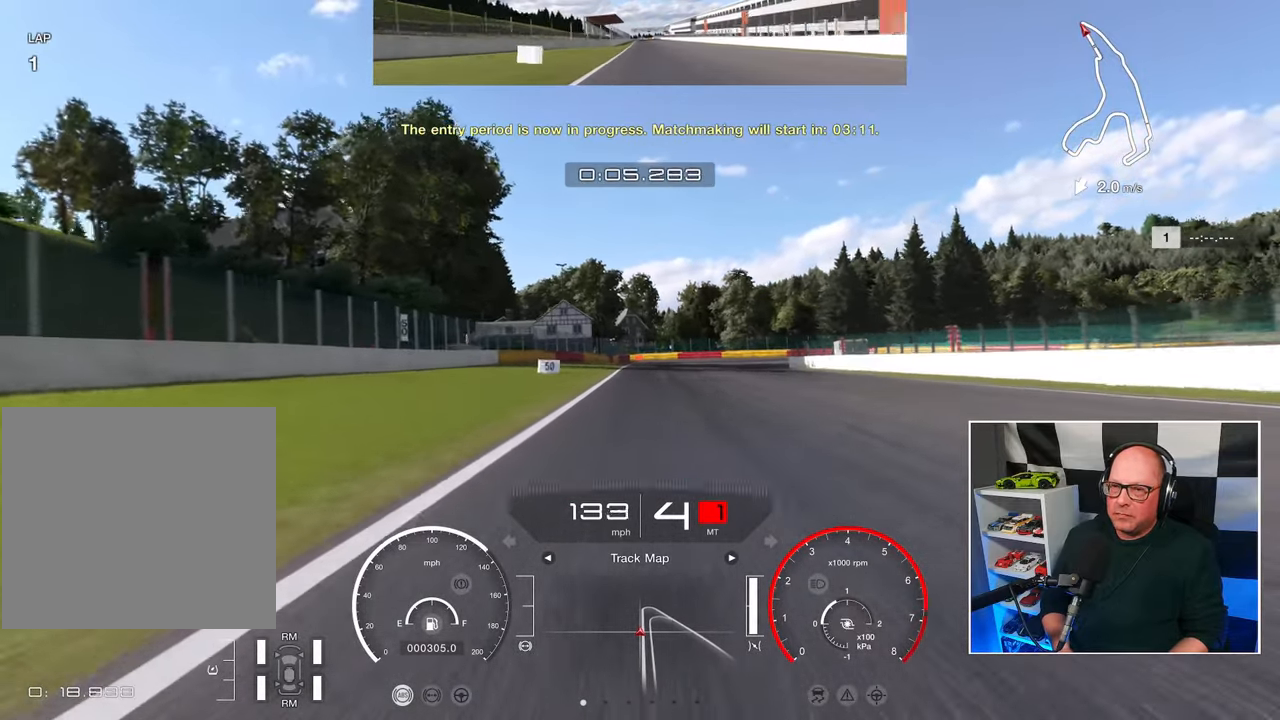
{"buttons": ["L2"], "left_stick": "center", "right_stick": "center", "events": [[167, "L2", "down"], [167, "SQUARE", "down"], [183, "R2", "up"], [250, "SQUARE", "up"]]}
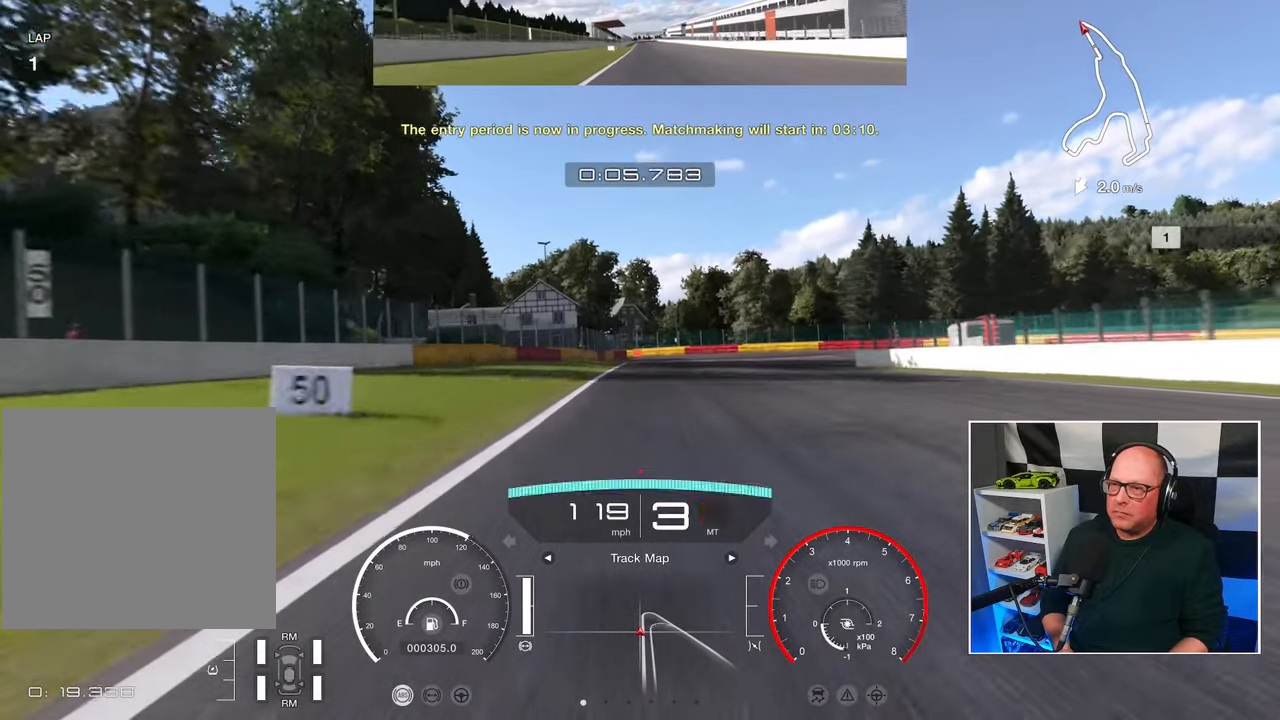
{"buttons": ["L2"], "left_stick": "center", "right_stick": "center", "events": []}
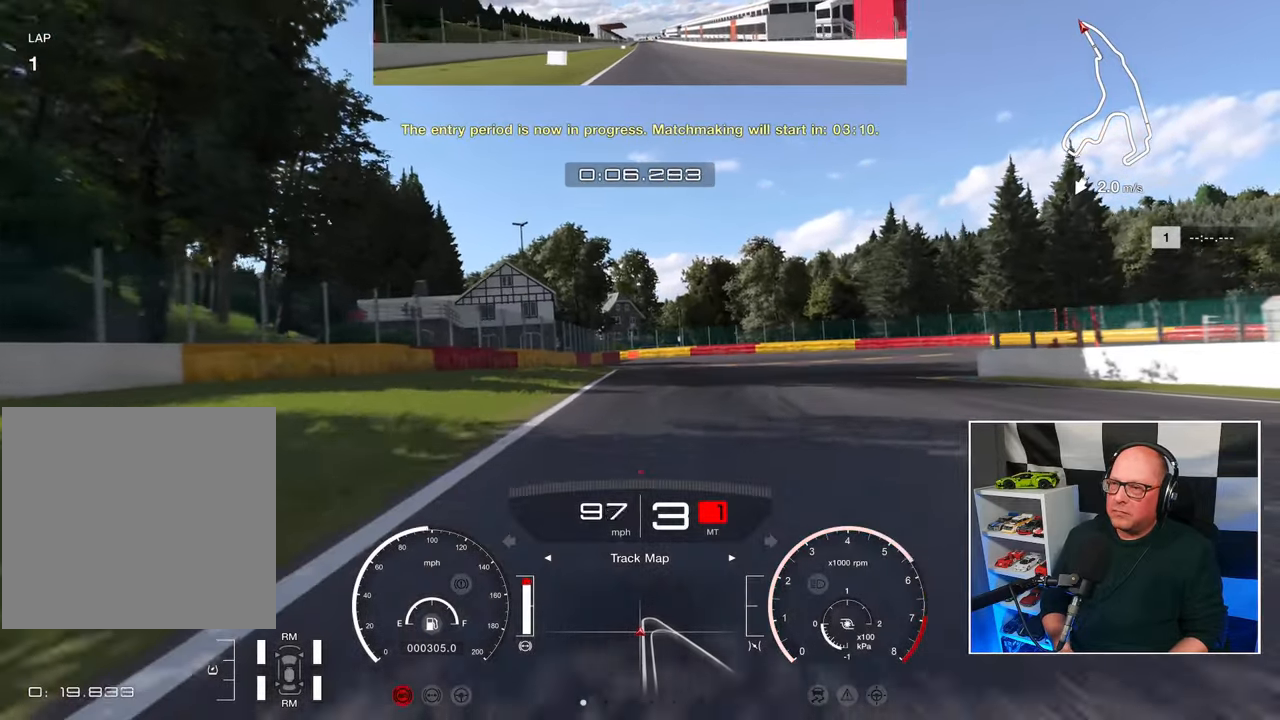
{"buttons": ["L2"], "left_stick": "right", "right_stick": "center", "events": [[67, "left_stick", "right"]]}
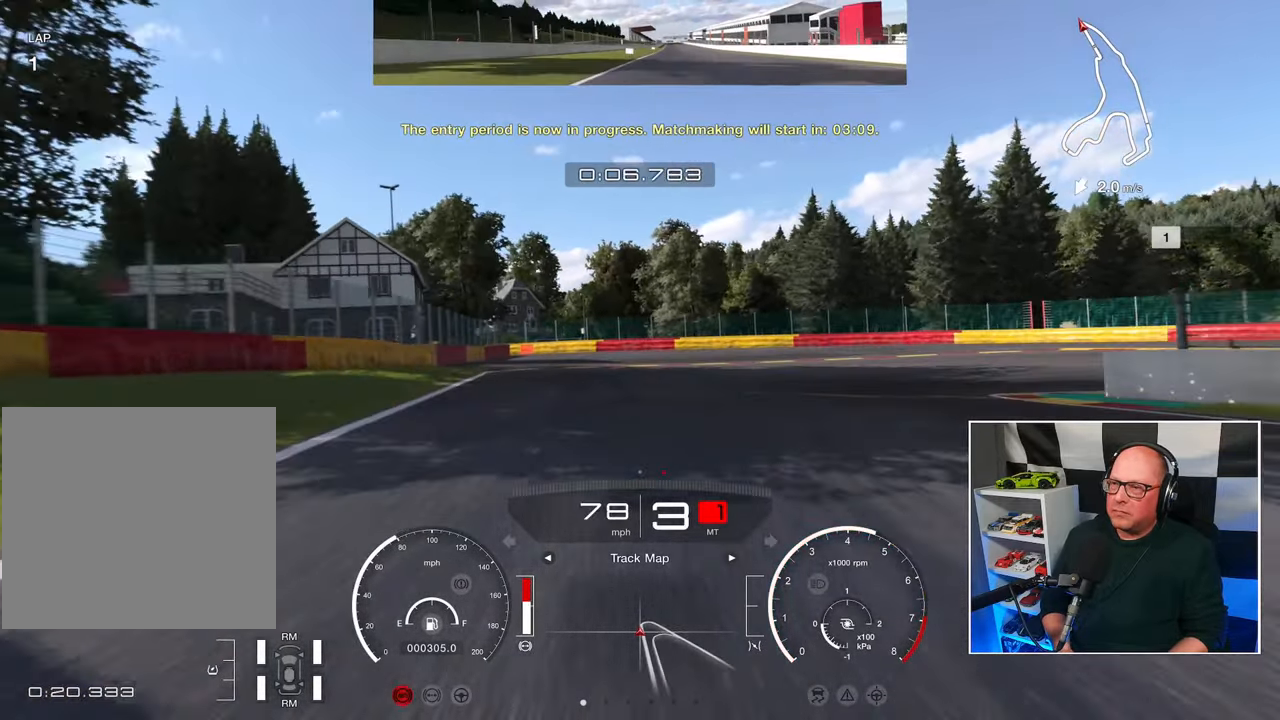
{"buttons": ["L2"], "left_stick": "right", "right_stick": "center", "events": []}
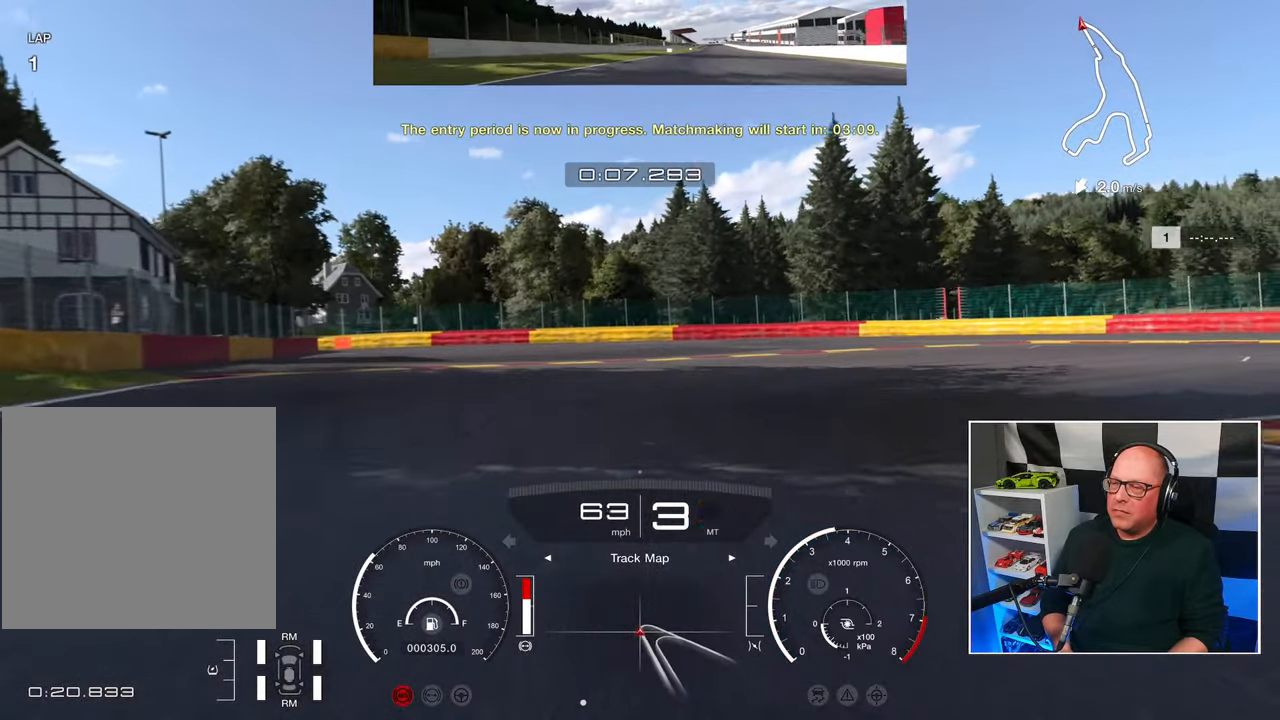
{"buttons": ["L2"], "left_stick": "right", "right_stick": "center", "events": [[300, "SQUARE", "down"], [383, "SQUARE", "up"]]}
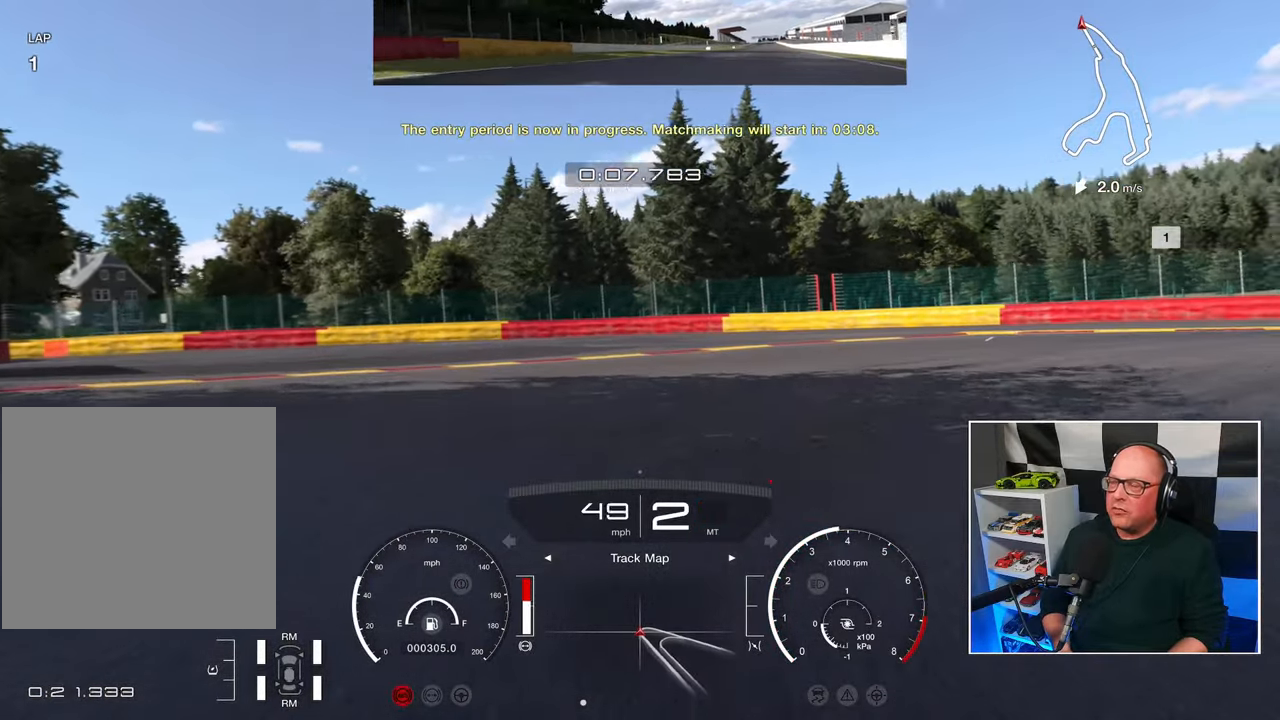
{"buttons": ["L2"], "left_stick": "right", "right_stick": "center", "events": []}
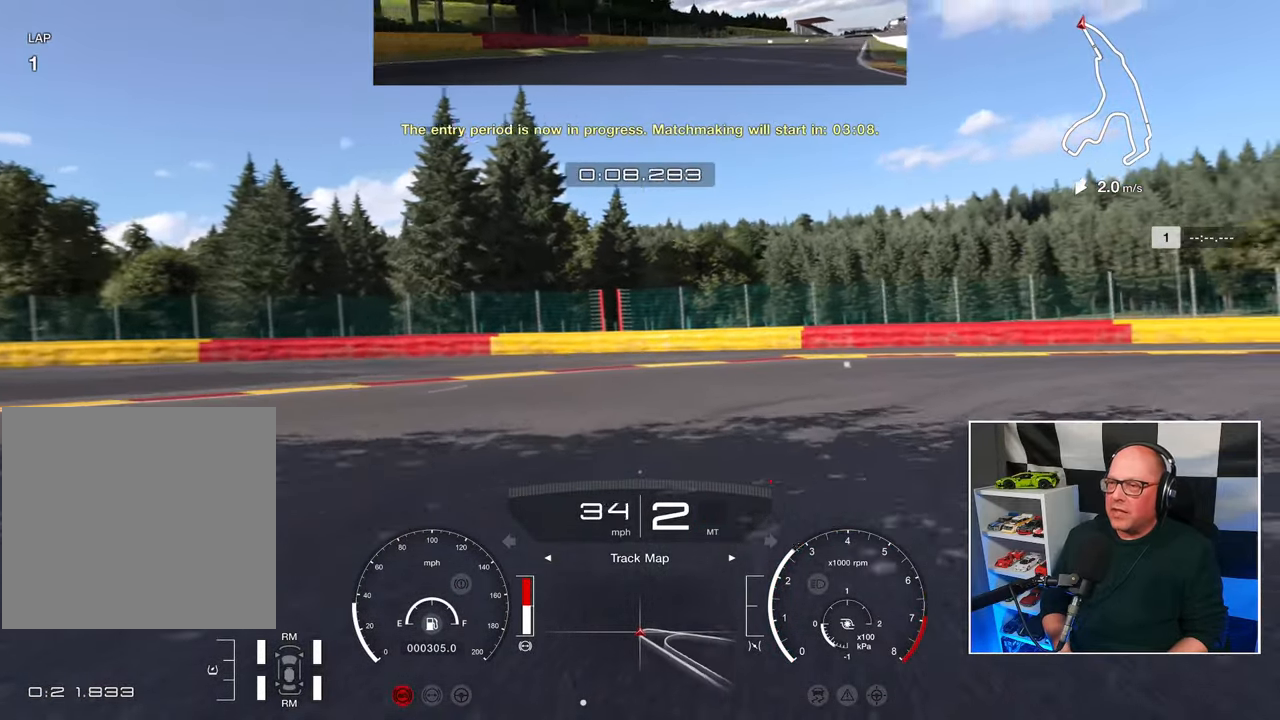
{"buttons": [], "left_stick": "right", "right_stick": "center", "events": [[350, "L2", "up"]]}